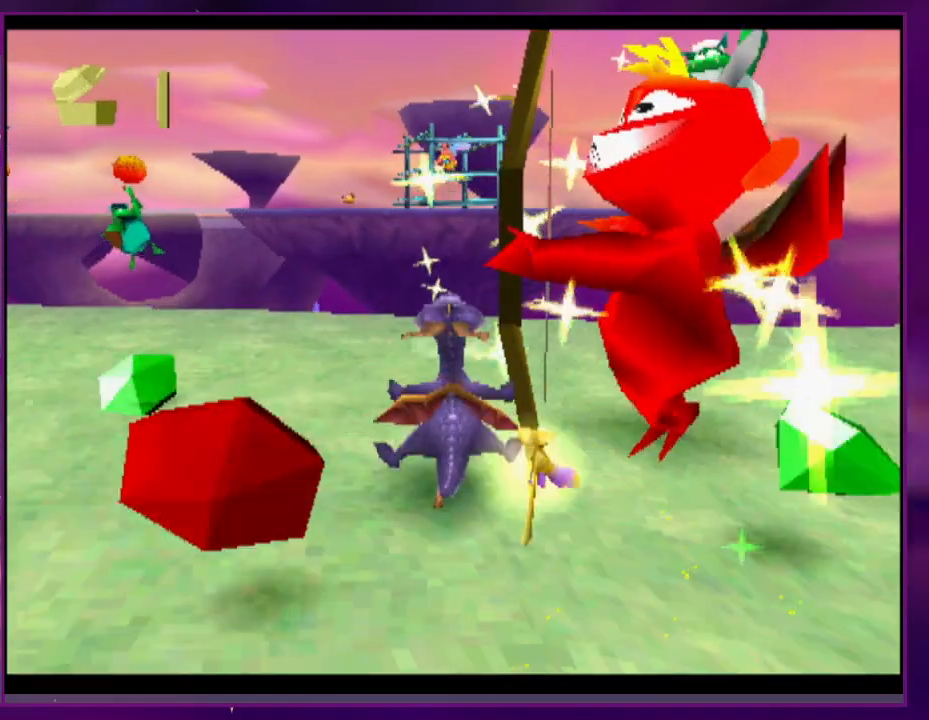
Gameplay with a controller (PlayStation layout); each line is a JSON object with the inputs held at the frame after it. "events" lists button and stick changes between this image and that frame as [ms after this image, input, new state], when the widget could be followed in between. Not read: CROSS DPAD_UP L3 R3 left_stick right_stick.
{"buttons": ["SQUARE"], "events": [[200, "SQUARE", "up"], [367, "DPAD_LEFT", "down"], [400, "SQUARE", "down"], [467, "DPAD_LEFT", "up"]]}
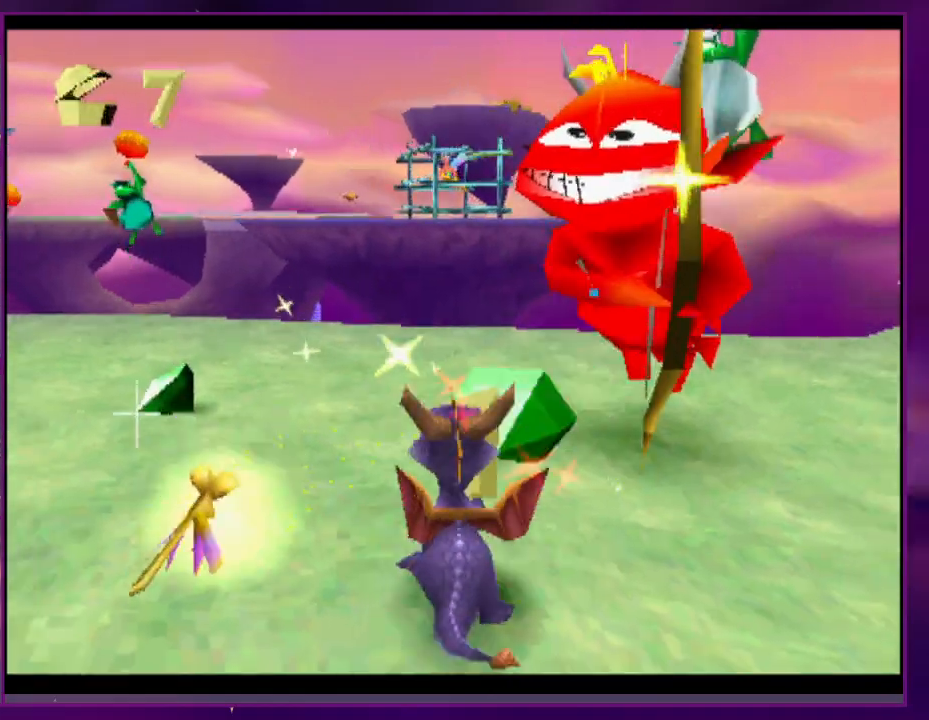
{"buttons": [], "events": [[33, "DPAD_RIGHT", "down"], [267, "DPAD_RIGHT", "up"], [300, "SQUARE", "up"]]}
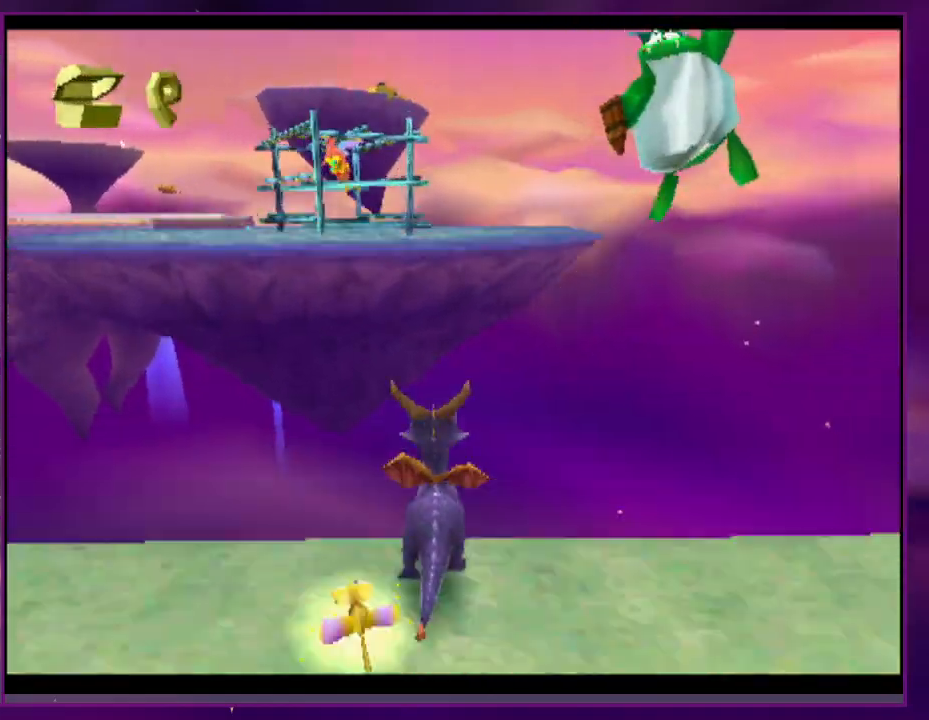
{"buttons": ["SQUARE", "DPAD_LEFT"], "events": [[233, "CIRCLE", "down"], [300, "CIRCLE", "up"], [300, "DPAD_LEFT", "down"], [300, "SQUARE", "down"]]}
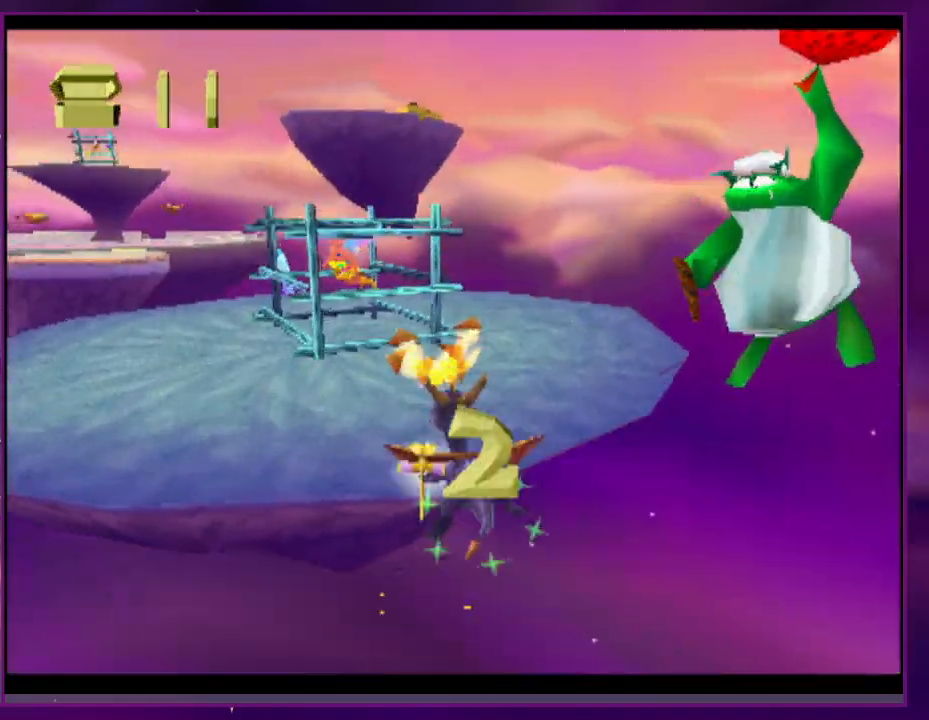
{"buttons": ["SQUARE", "DPAD_LEFT"], "events": [[33, "DPAD_LEFT", "up"], [433, "DPAD_LEFT", "down"]]}
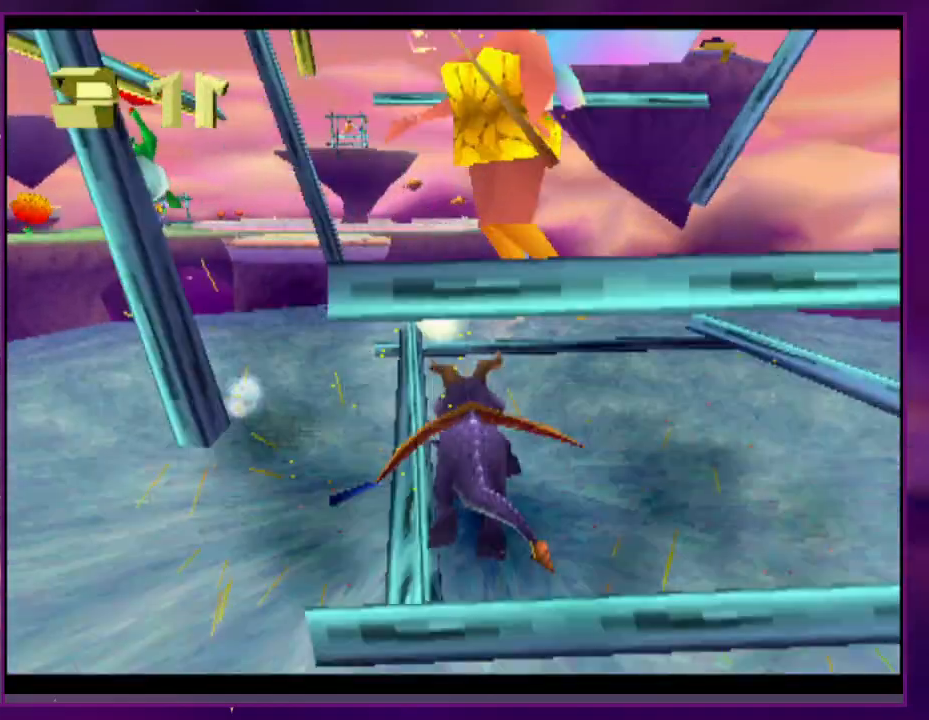
{"buttons": [], "events": [[33, "DPAD_LEFT", "up"], [400, "SQUARE", "up"]]}
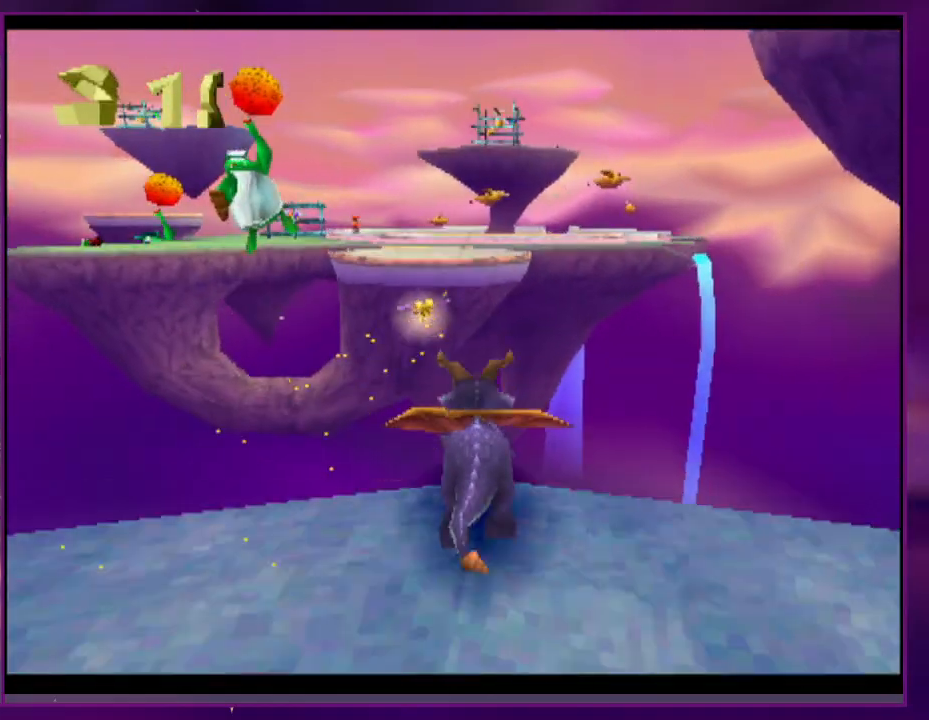
{"buttons": [], "events": [[167, "R2", "down"], [467, "R2", "up"]]}
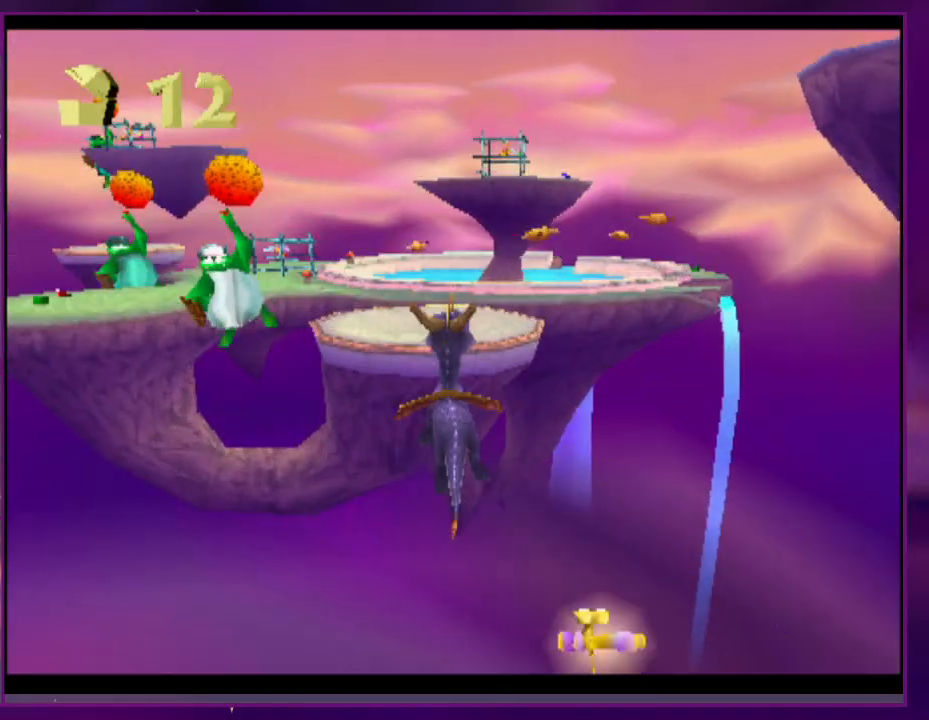
{"buttons": [], "events": [[367, "CIRCLE", "down"], [467, "CIRCLE", "up"]]}
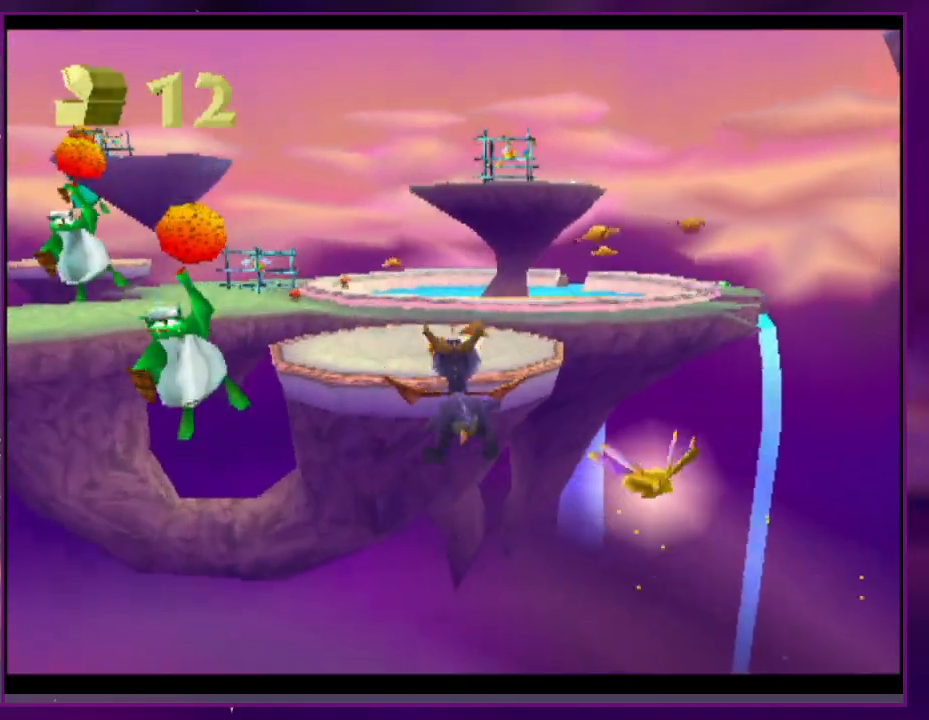
{"buttons": ["SQUARE", "DPAD_RIGHT"], "events": [[500, "DPAD_RIGHT", "down"], [500, "SQUARE", "down"]]}
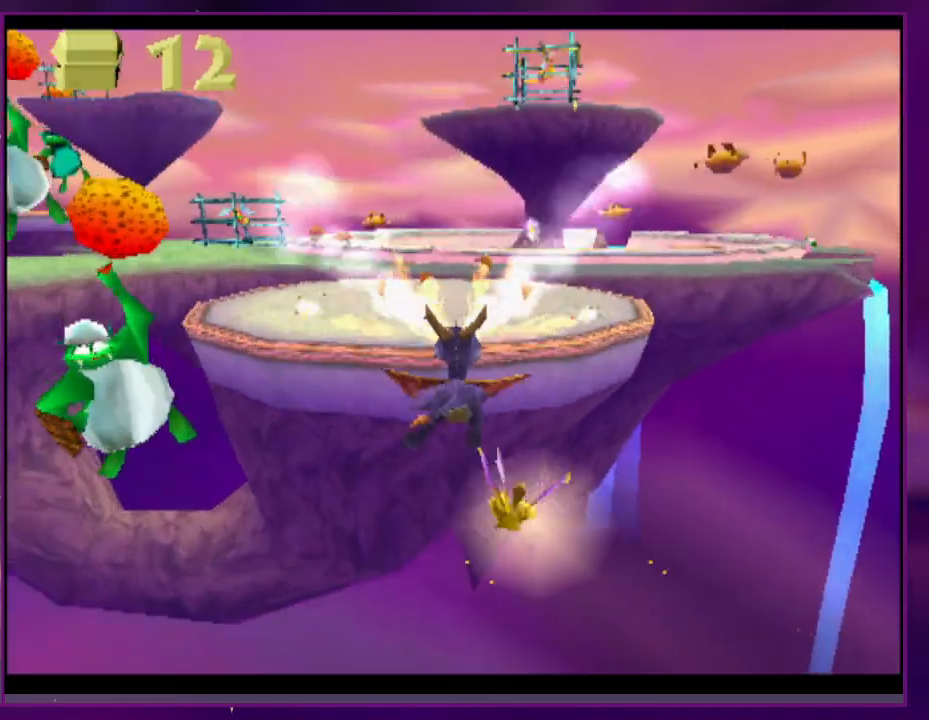
{"buttons": ["SQUARE", "DPAD_LEFT"], "events": [[133, "DPAD_RIGHT", "up"], [233, "DPAD_LEFT", "down"]]}
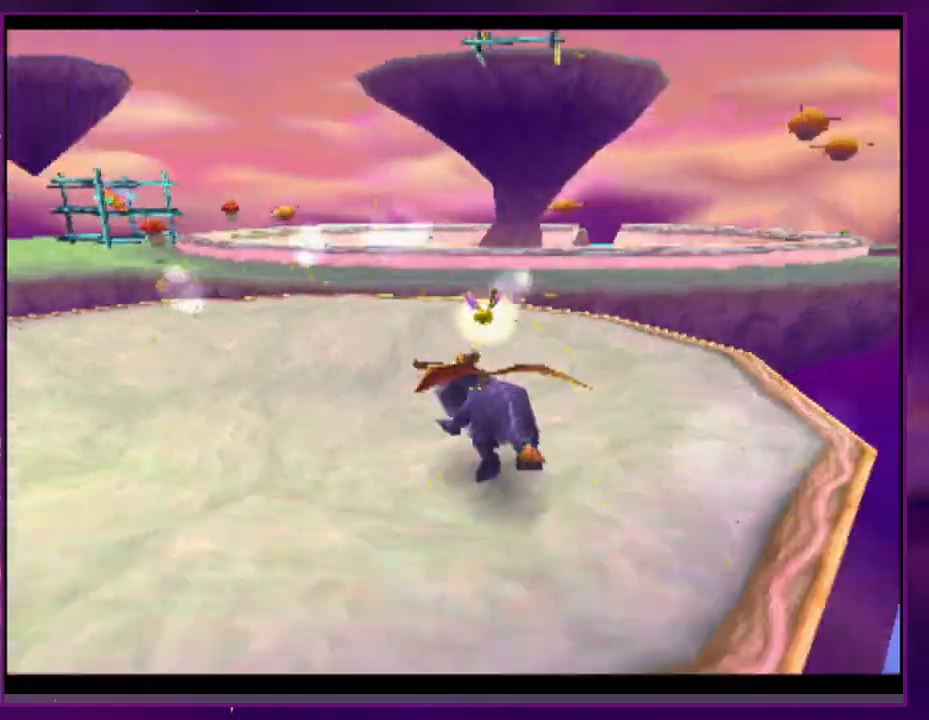
{"buttons": [], "events": [[133, "DPAD_LEFT", "up"], [433, "SQUARE", "up"]]}
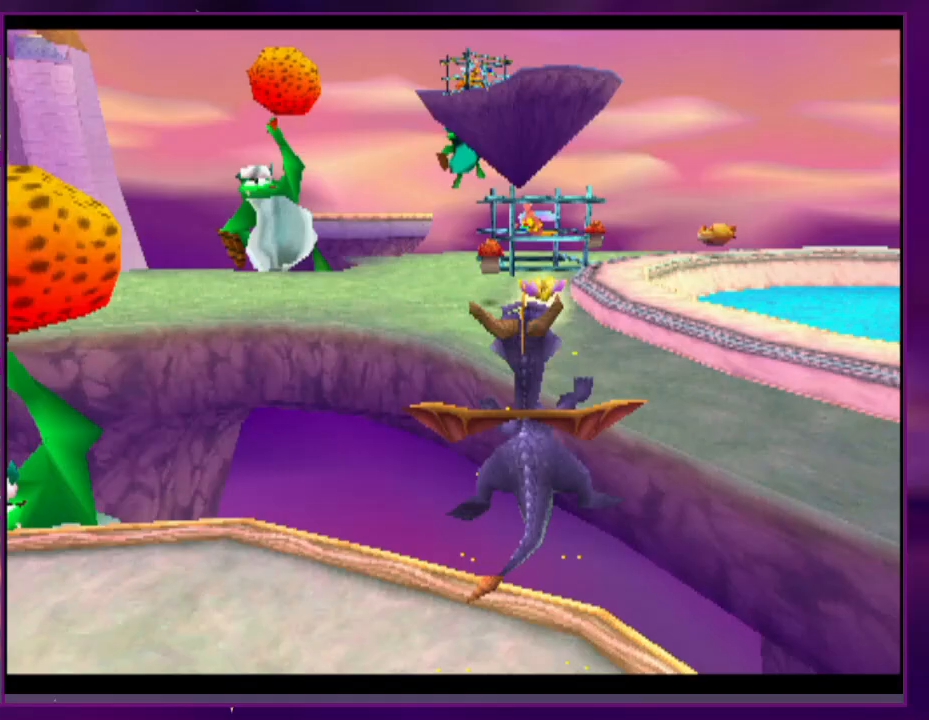
{"buttons": ["SQUARE"], "events": [[200, "CIRCLE", "down"], [267, "CIRCLE", "up"], [267, "SQUARE", "down"]]}
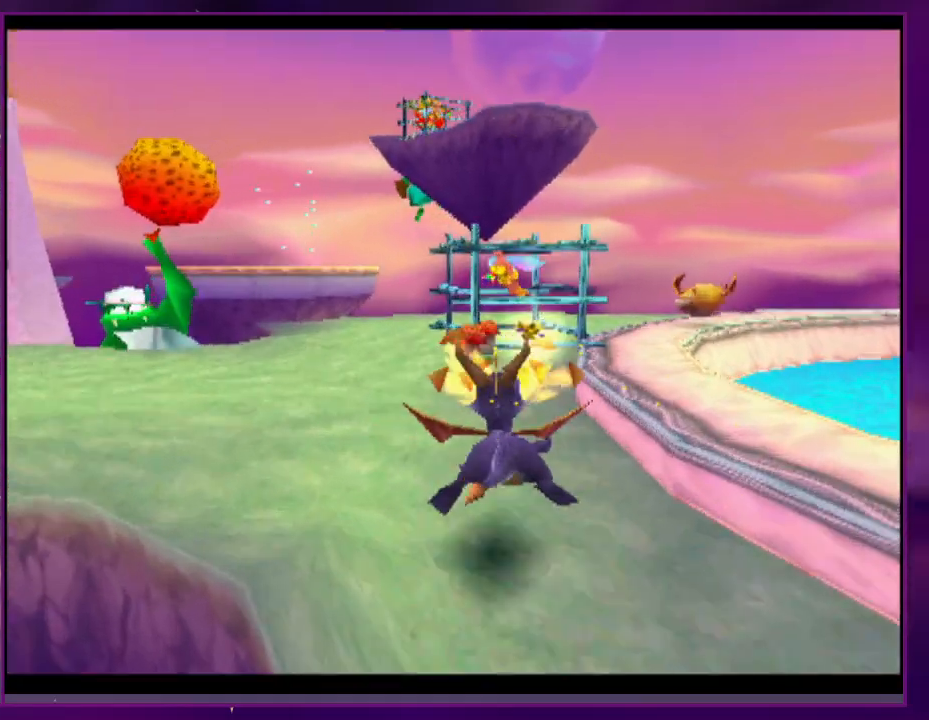
{"buttons": ["SQUARE", "DPAD_LEFT"], "events": [[300, "DPAD_LEFT", "down"]]}
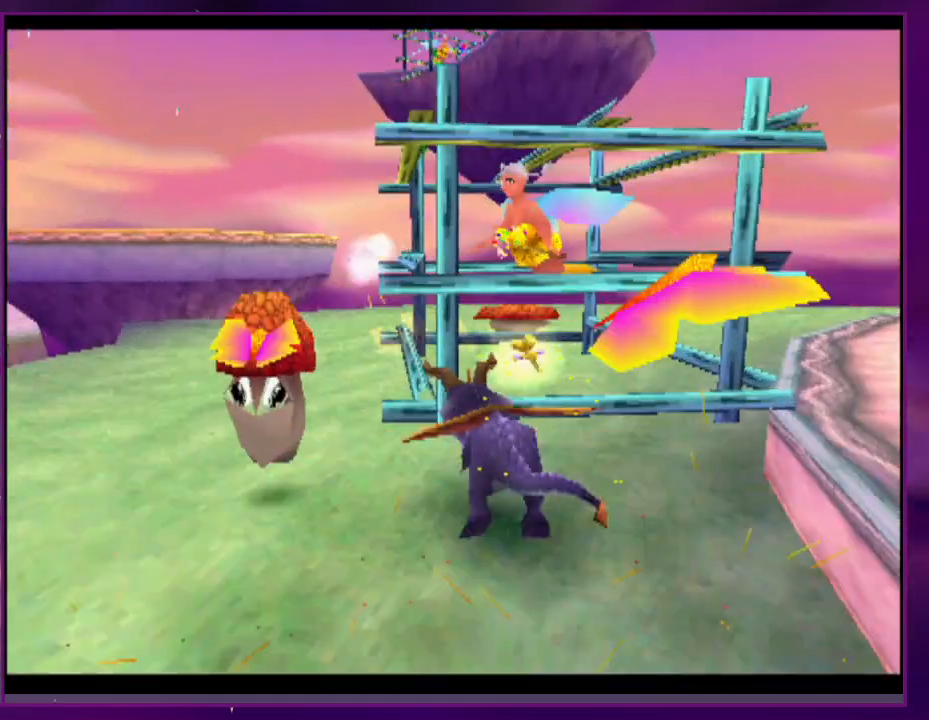
{"buttons": ["SQUARE"], "events": [[67, "DPAD_LEFT", "up"], [200, "SQUARE", "up"], [500, "SQUARE", "down"]]}
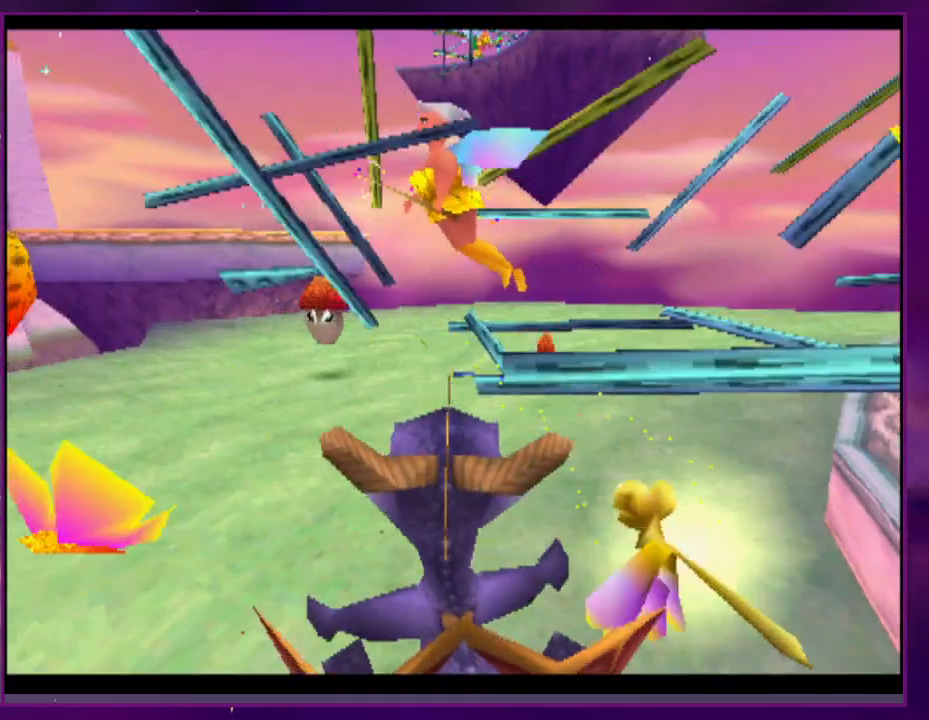
{"buttons": [], "events": [[100, "DPAD_LEFT", "down"], [200, "DPAD_LEFT", "up"], [333, "SQUARE", "up"]]}
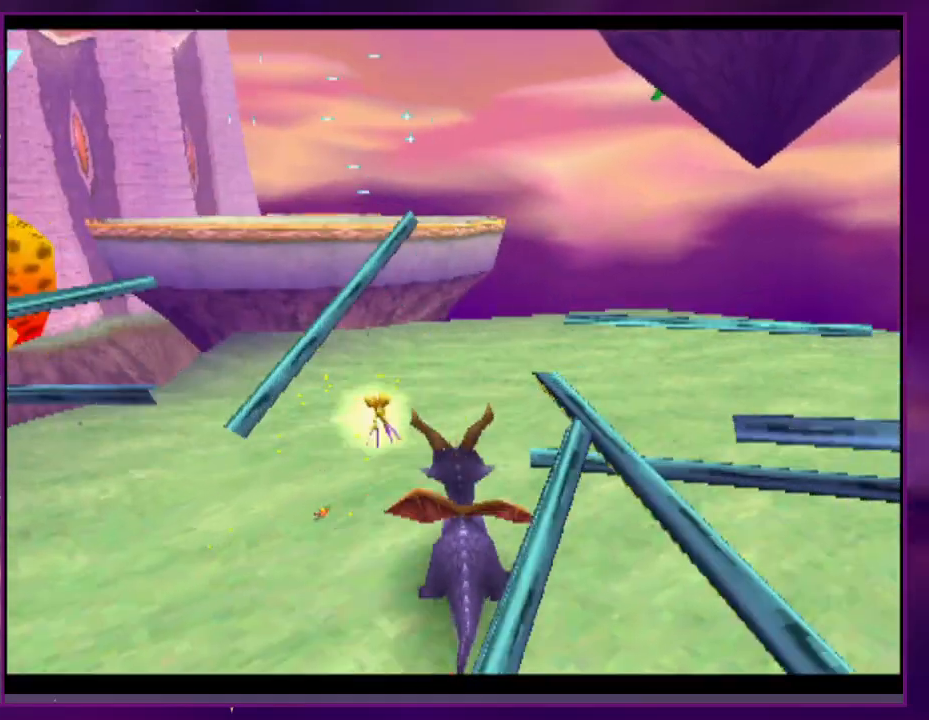
{"buttons": ["SQUARE", "DPAD_LEFT"], "events": [[433, "SQUARE", "down"], [467, "DPAD_LEFT", "down"]]}
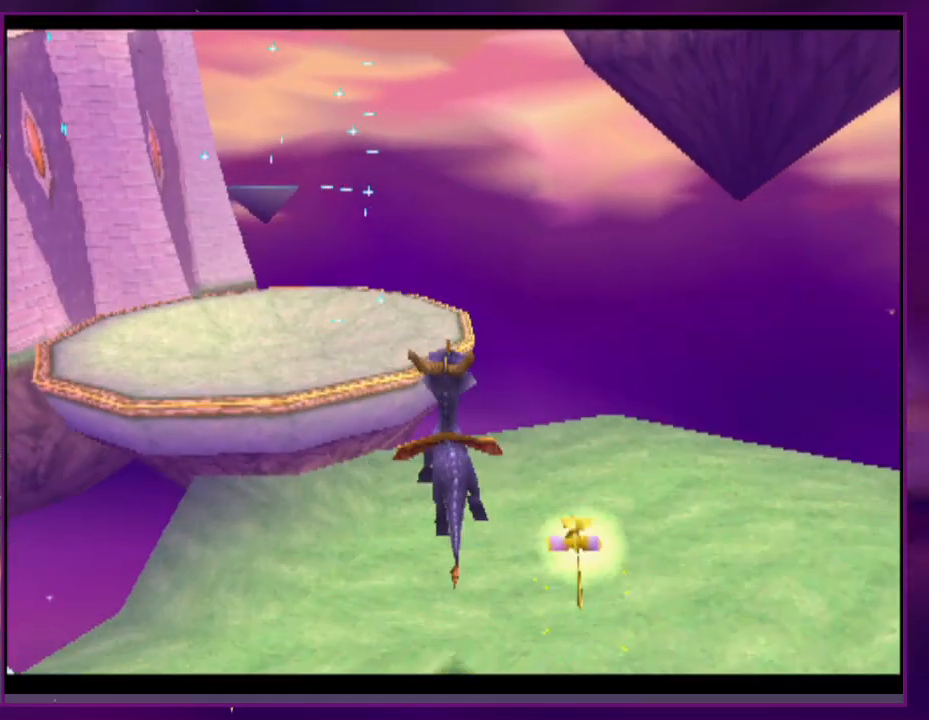
{"buttons": ["CIRCLE"]}
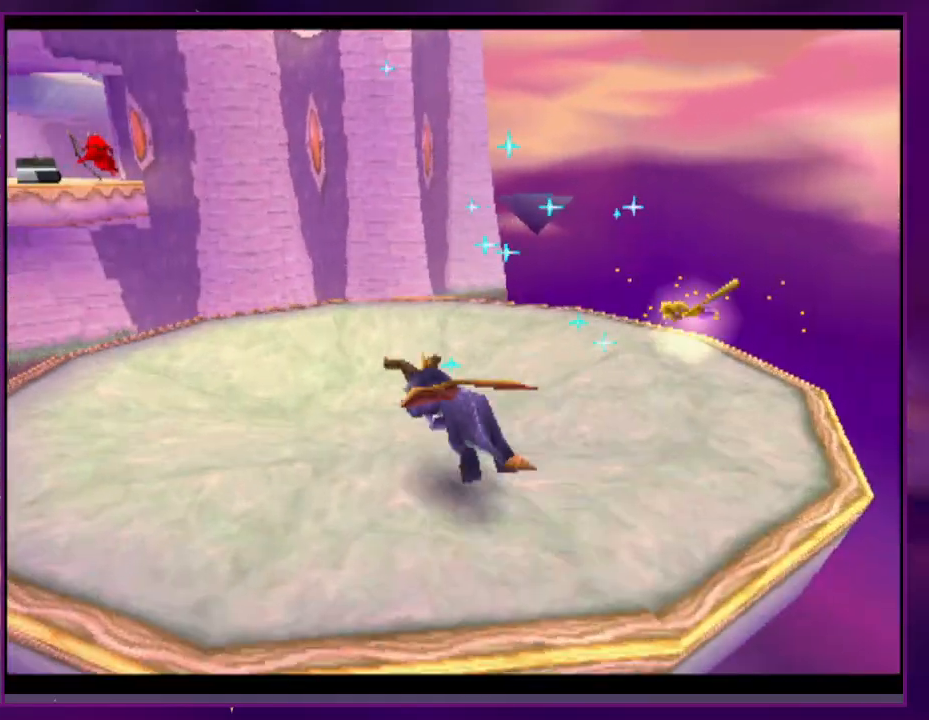
{"buttons": [], "events": [[233, "CIRCLE", "up"]]}
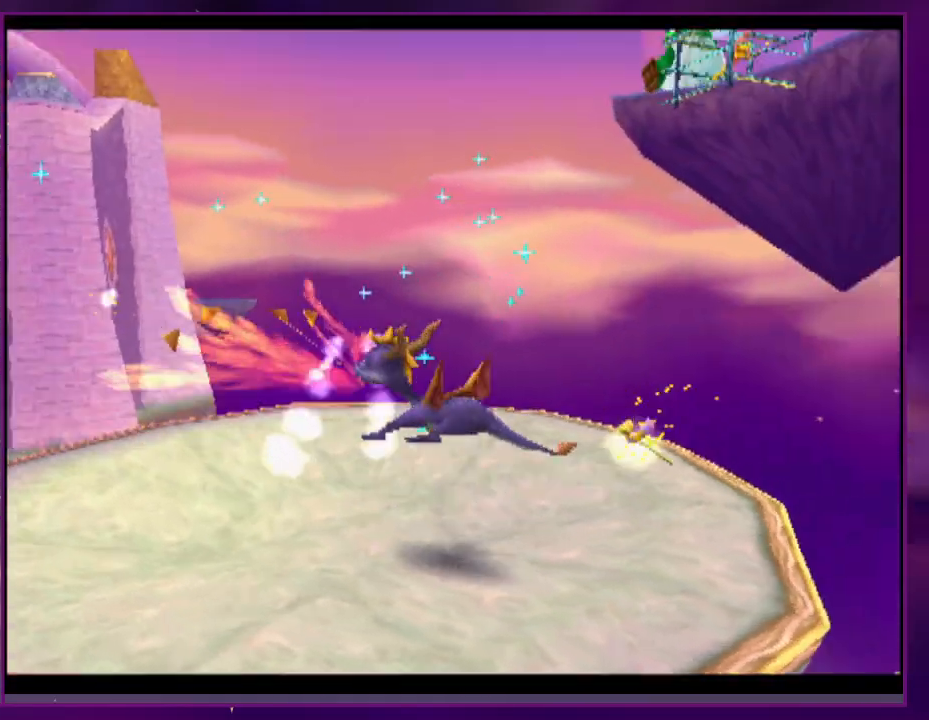
{"buttons": [], "events": []}
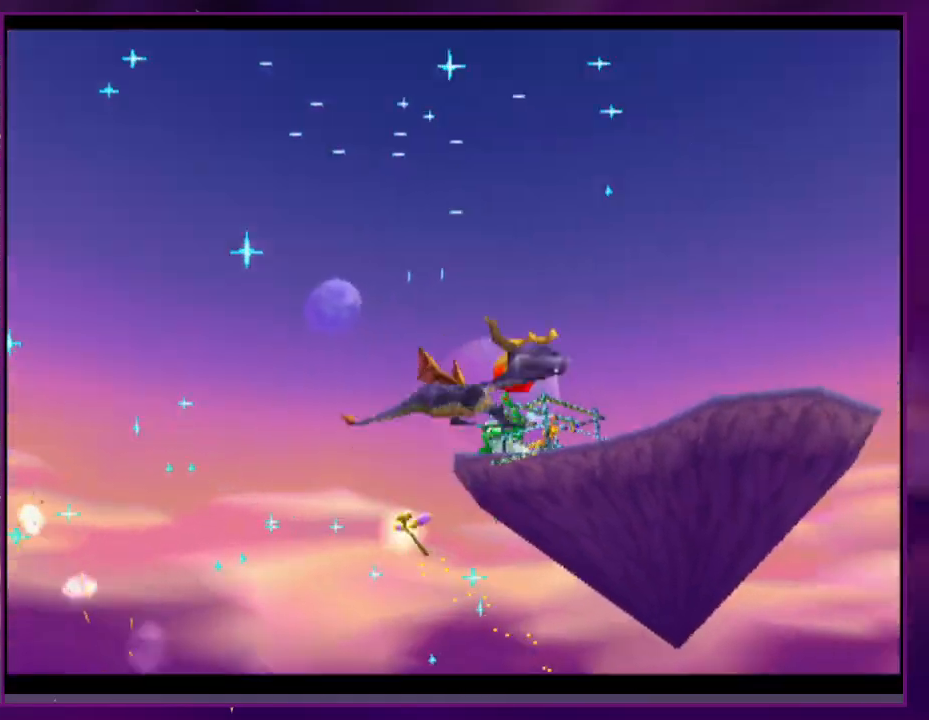
{"buttons": ["DPAD_LEFT"], "events": [[367, "DPAD_LEFT", "down"]]}
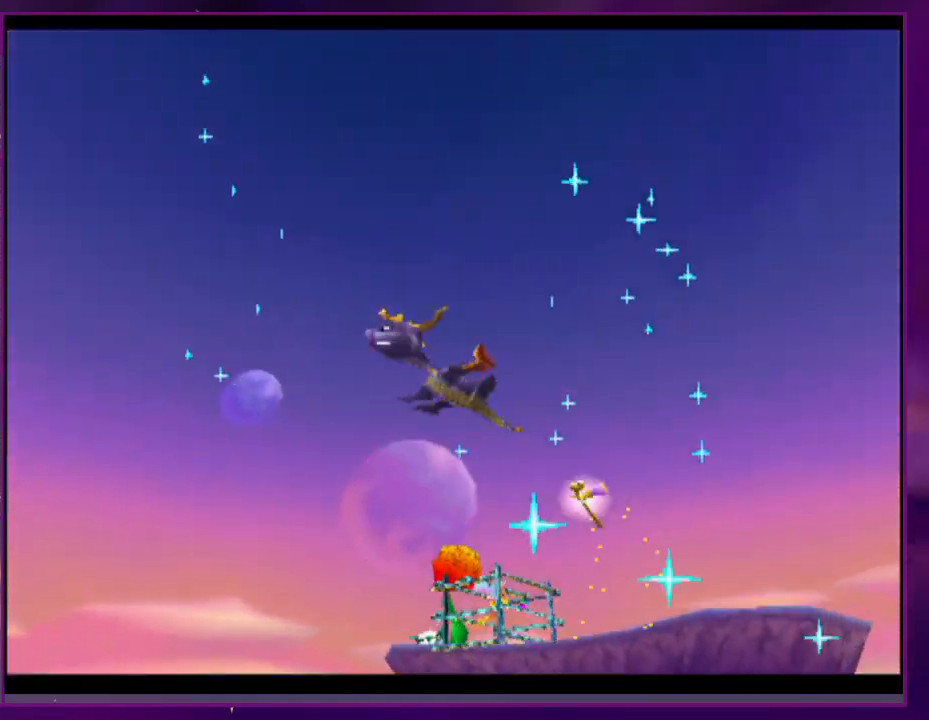
{"buttons": ["DPAD_LEFT"], "events": []}
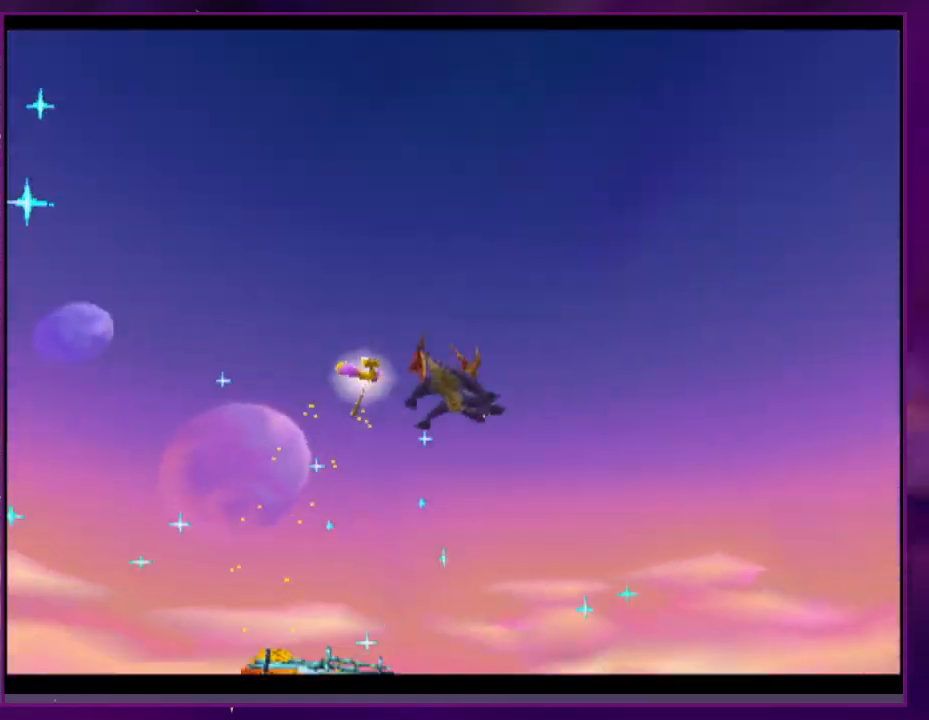
{"buttons": ["DPAD_LEFT"], "events": []}
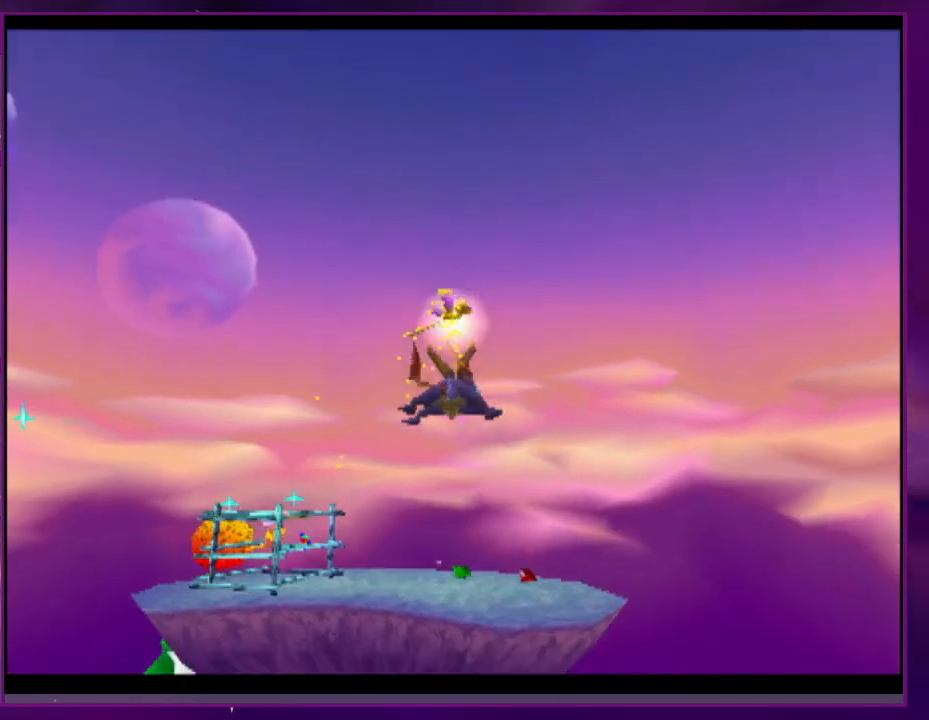
{"buttons": [], "events": [[233, "DPAD_LEFT", "up"]]}
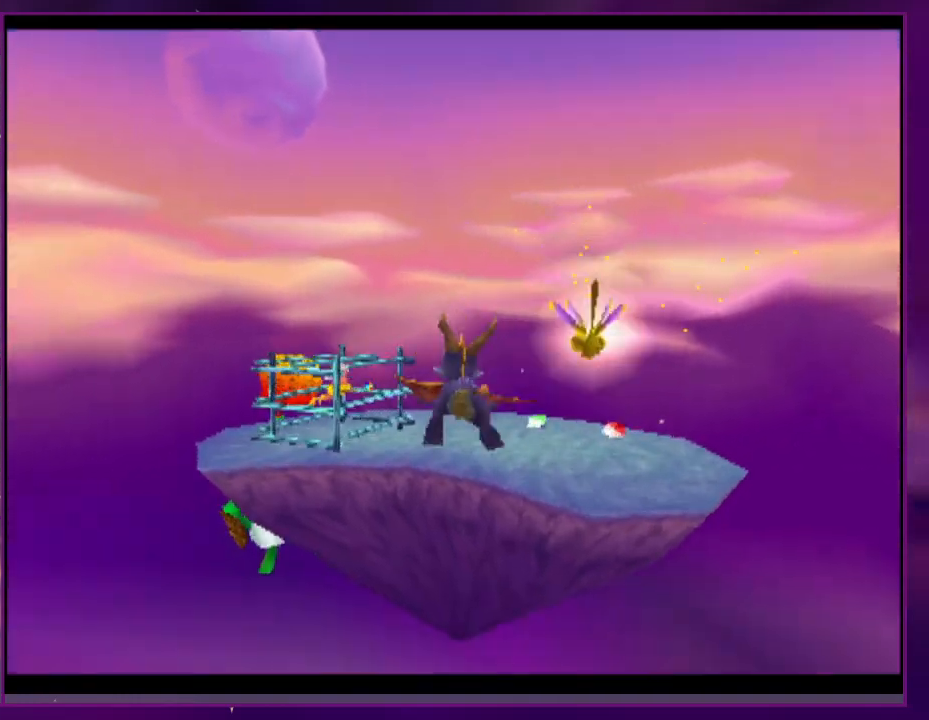
{"buttons": ["SQUARE"], "events": [[67, "DPAD_LEFT", "down"], [133, "CIRCLE", "down"], [133, "DPAD_LEFT", "up"], [200, "CIRCLE", "up"], [333, "SQUARE", "down"]]}
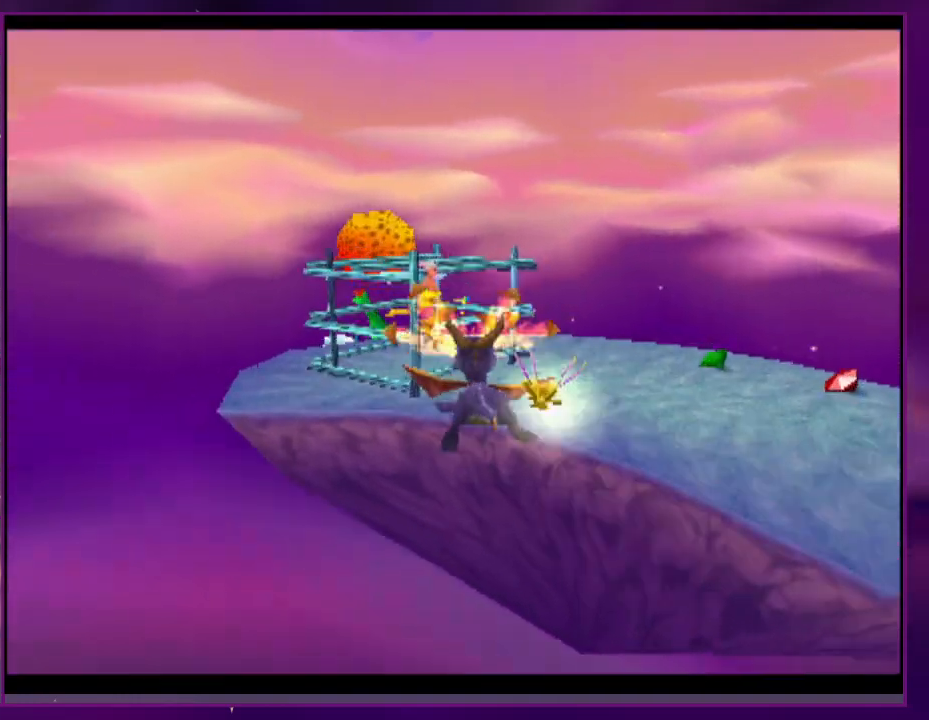
{"buttons": ["DPAD_RIGHT"], "events": [[33, "DPAD_RIGHT", "down"], [233, "SQUARE", "up"]]}
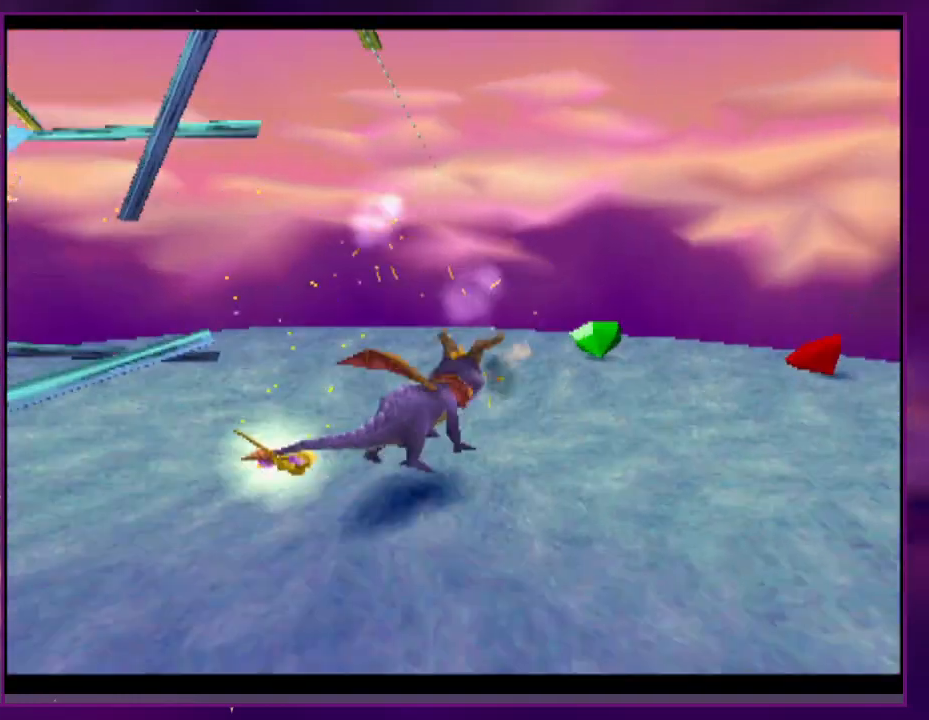
{"buttons": ["SQUARE"], "events": [[33, "DPAD_DOWN", "down"], [167, "SQUARE", "down"], [367, "DPAD_DOWN", "up"], [433, "DPAD_RIGHT", "up"]]}
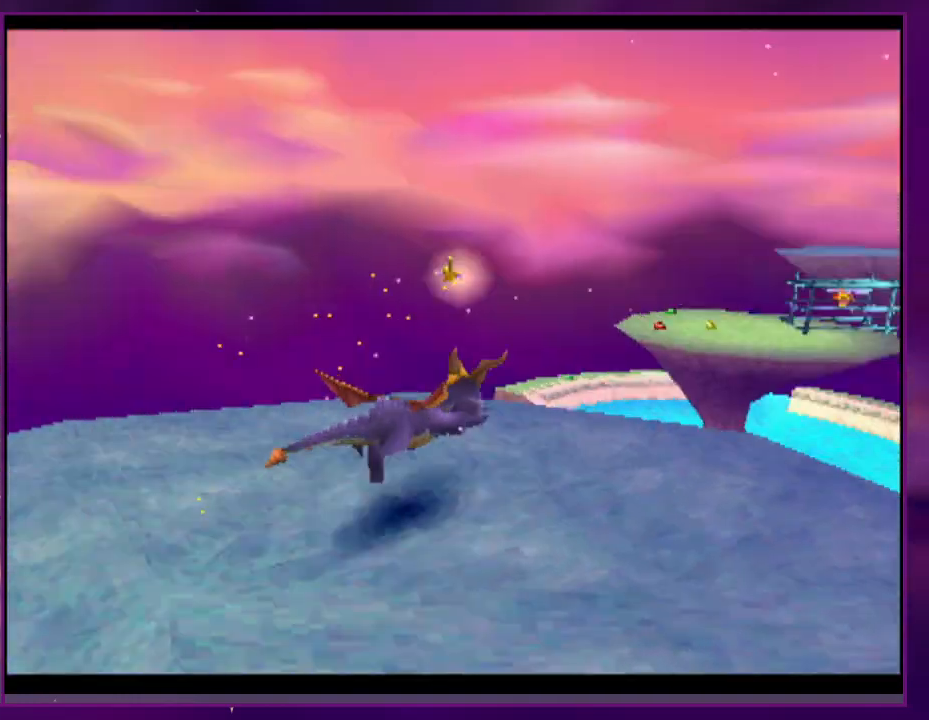
{"buttons": ["DPAD_RIGHT"], "events": [[267, "SQUARE", "up"], [467, "DPAD_RIGHT", "down"]]}
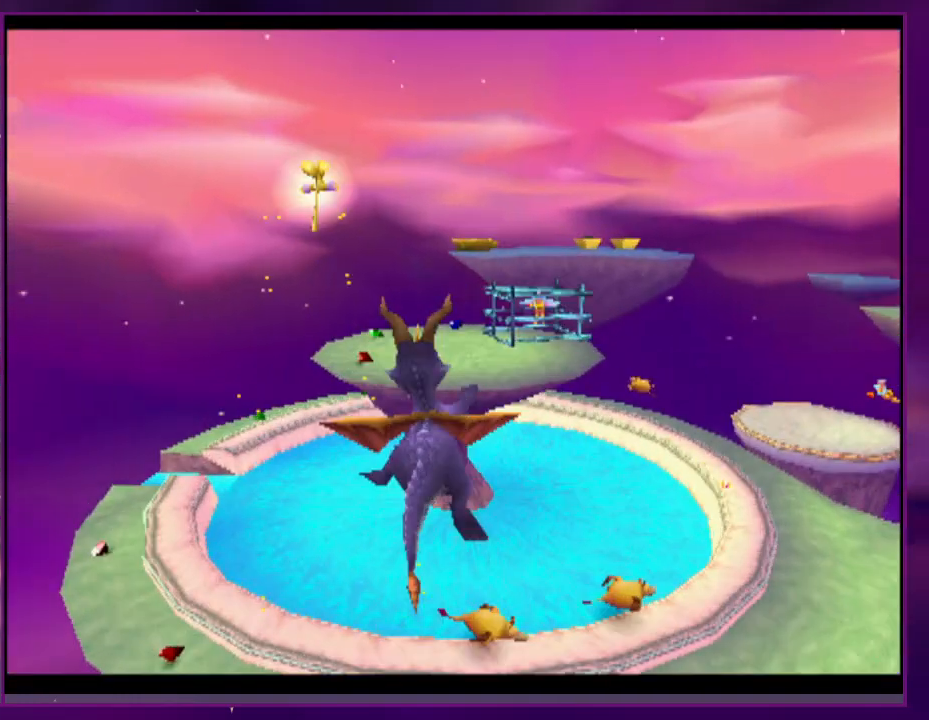
{"buttons": [], "events": [[33, "DPAD_RIGHT", "up"]]}
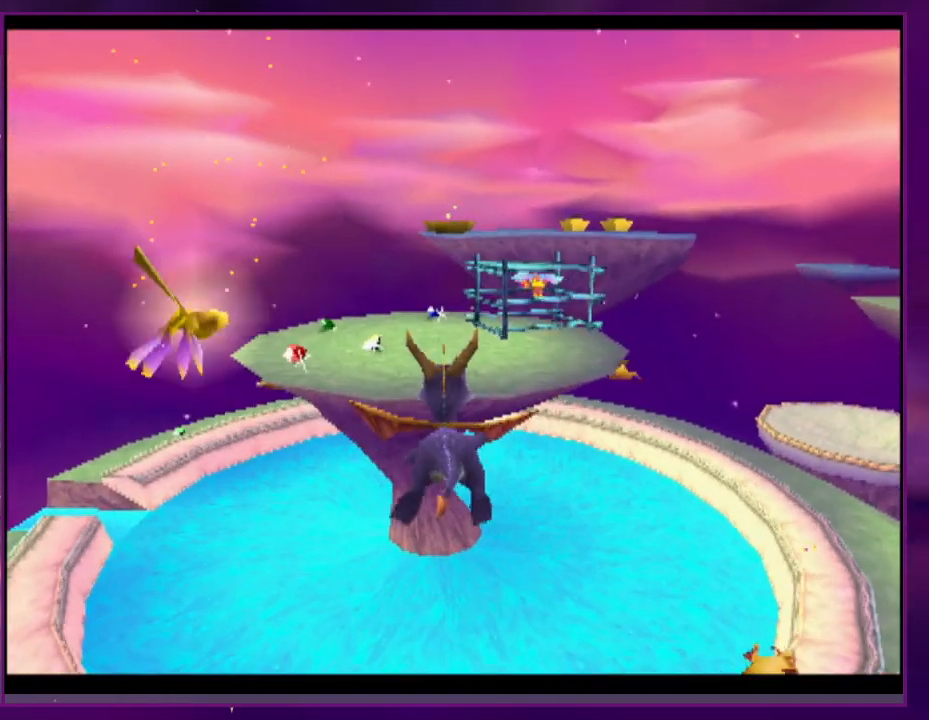
{"buttons": ["CIRCLE"], "events": [[33, "DPAD_RIGHT", "down"], [100, "DPAD_RIGHT", "up"], [500, "CIRCLE", "down"]]}